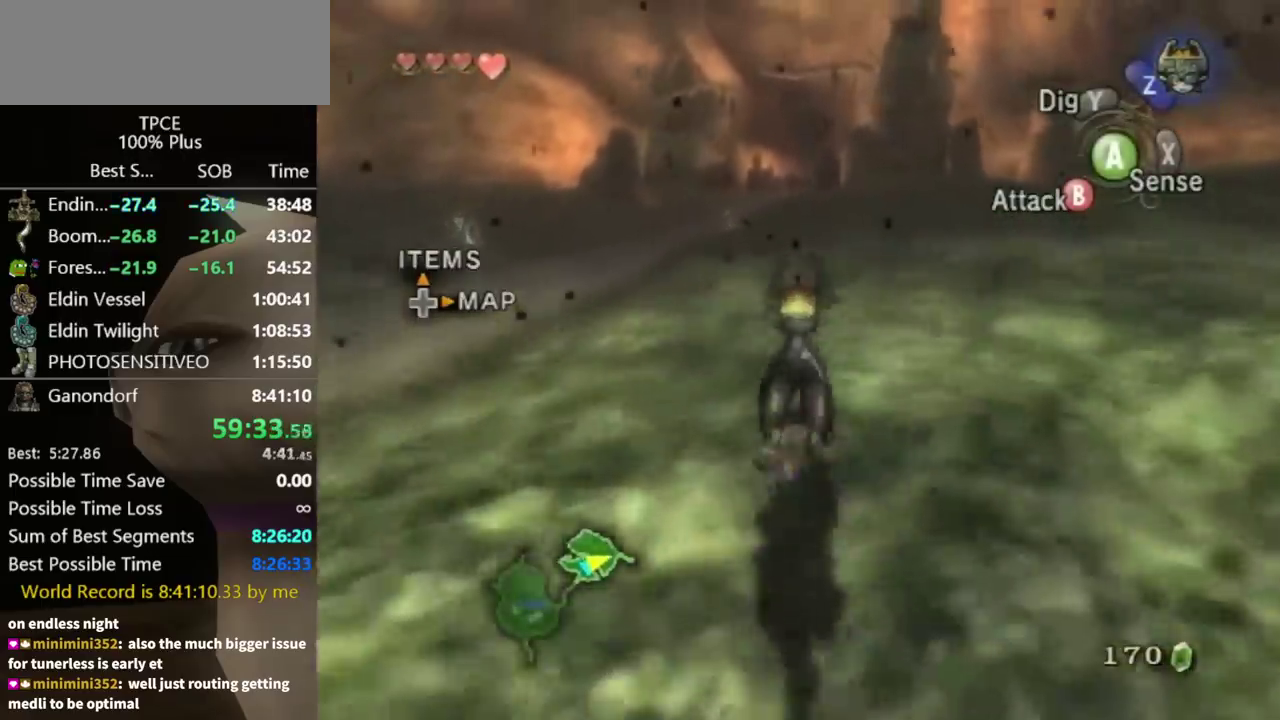
Gameplay with a controller (Nintendo layout); each line is a JSON object with the inputs held at the frame after it. "events" lists button and stick changes between this image and that frame as [ms after this image, input, new state], when the widget could be followed in between. Not read: L3 R3.
{"buttons": ["A"], "left_stick": "up", "right_stick": "center", "events": [[433, "A", "down"]]}
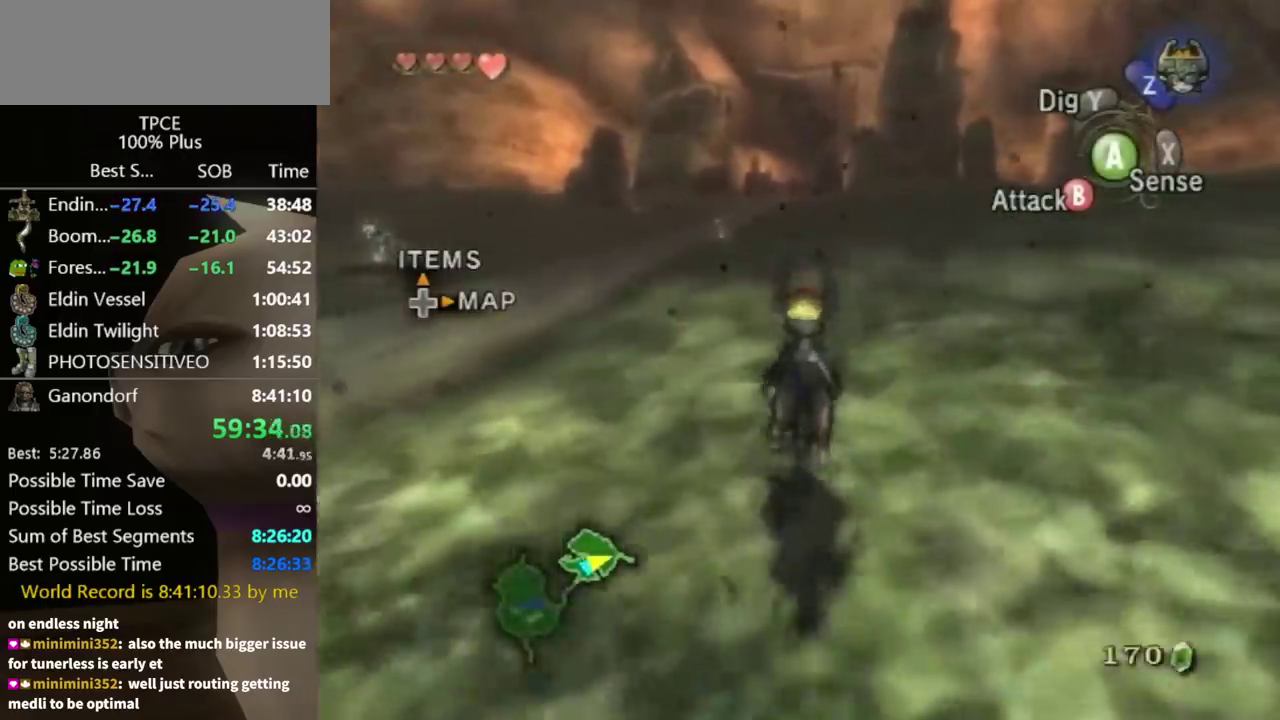
{"buttons": [], "left_stick": "up", "right_stick": "center", "events": [[33, "A", "up"], [133, "A", "down"], [233, "A", "up"], [300, "A", "down"], [367, "A", "up"]]}
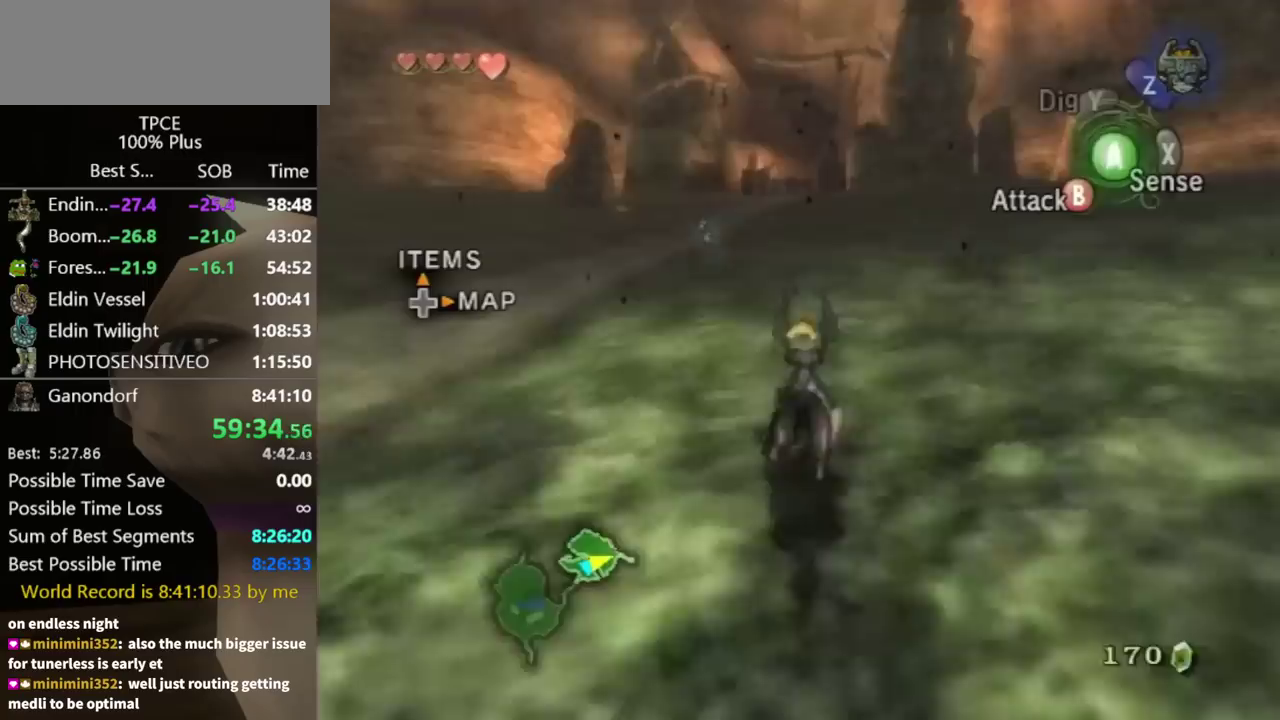
{"buttons": [], "left_stick": "up", "right_stick": "center", "events": [[233, "A", "down"], [367, "A", "up"]]}
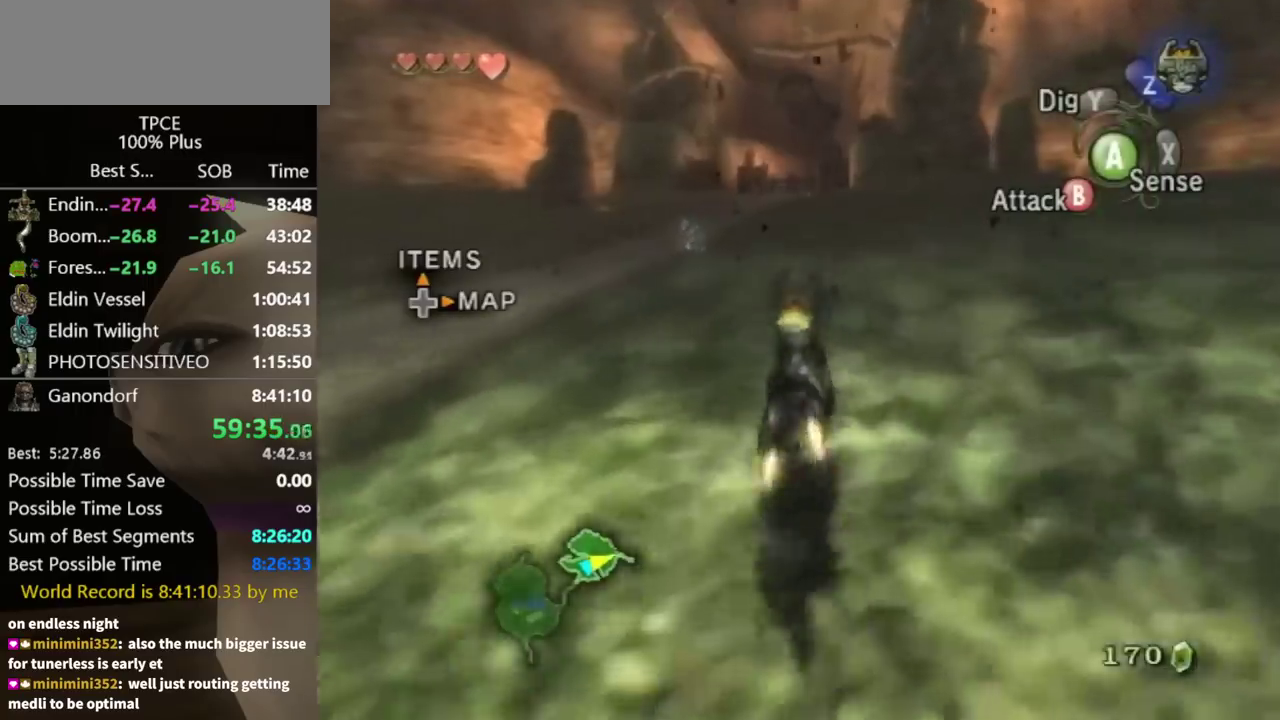
{"buttons": [], "left_stick": "up", "right_stick": "center", "events": []}
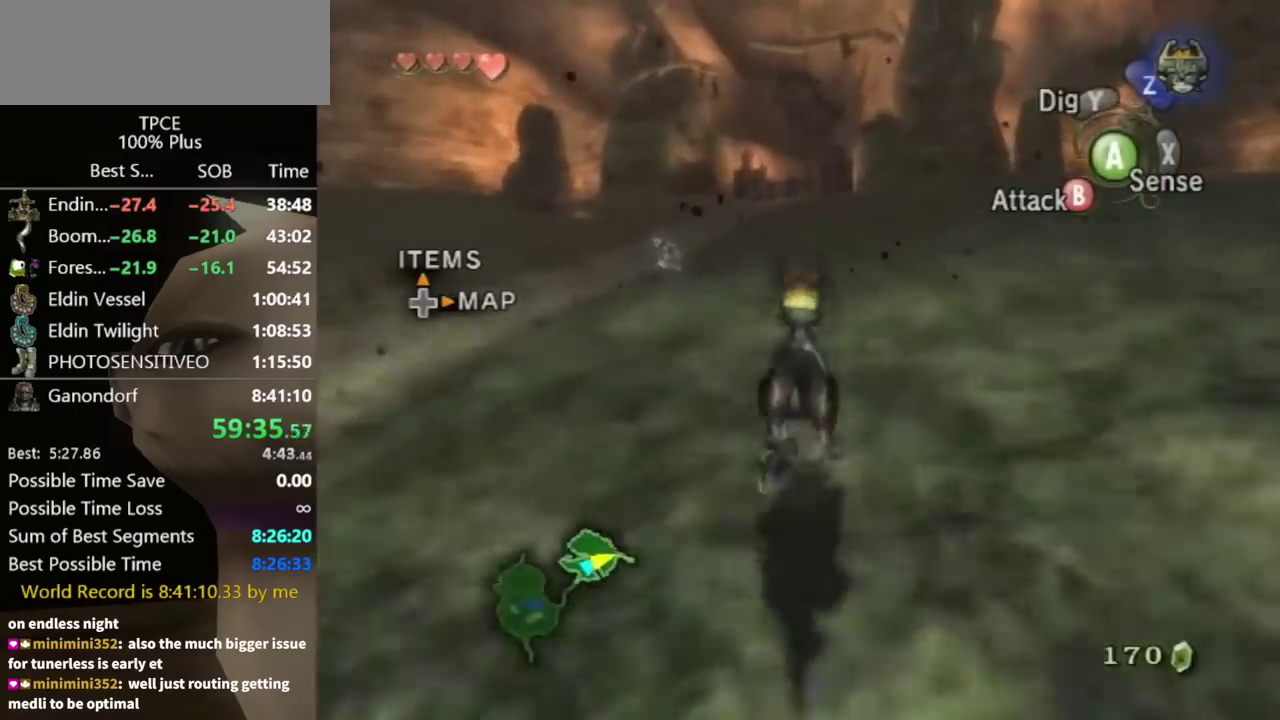
{"buttons": [], "left_stick": "up", "right_stick": "center", "events": [[400, "A", "down"], [467, "A", "up"]]}
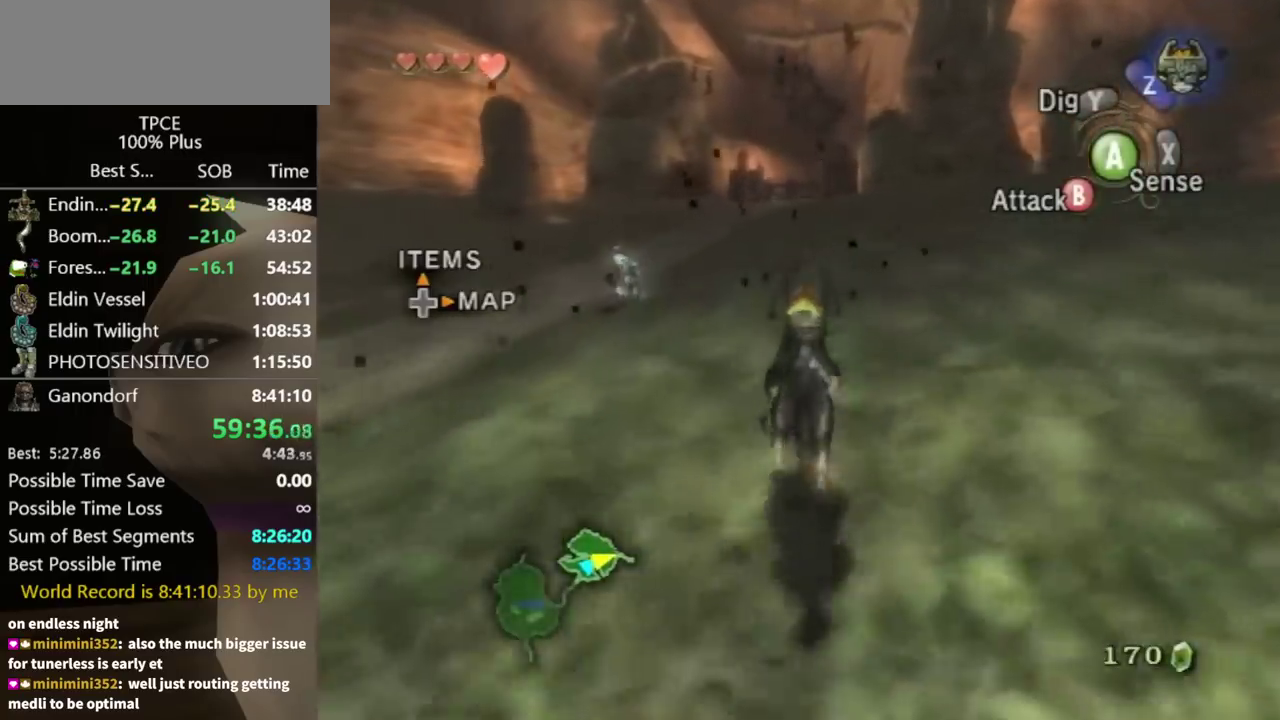
{"buttons": [], "left_stick": "up", "right_stick": "center", "events": [[67, "A", "down"], [167, "A", "up"], [233, "A", "down"], [333, "A", "up"], [400, "A", "down"], [500, "A", "up"]]}
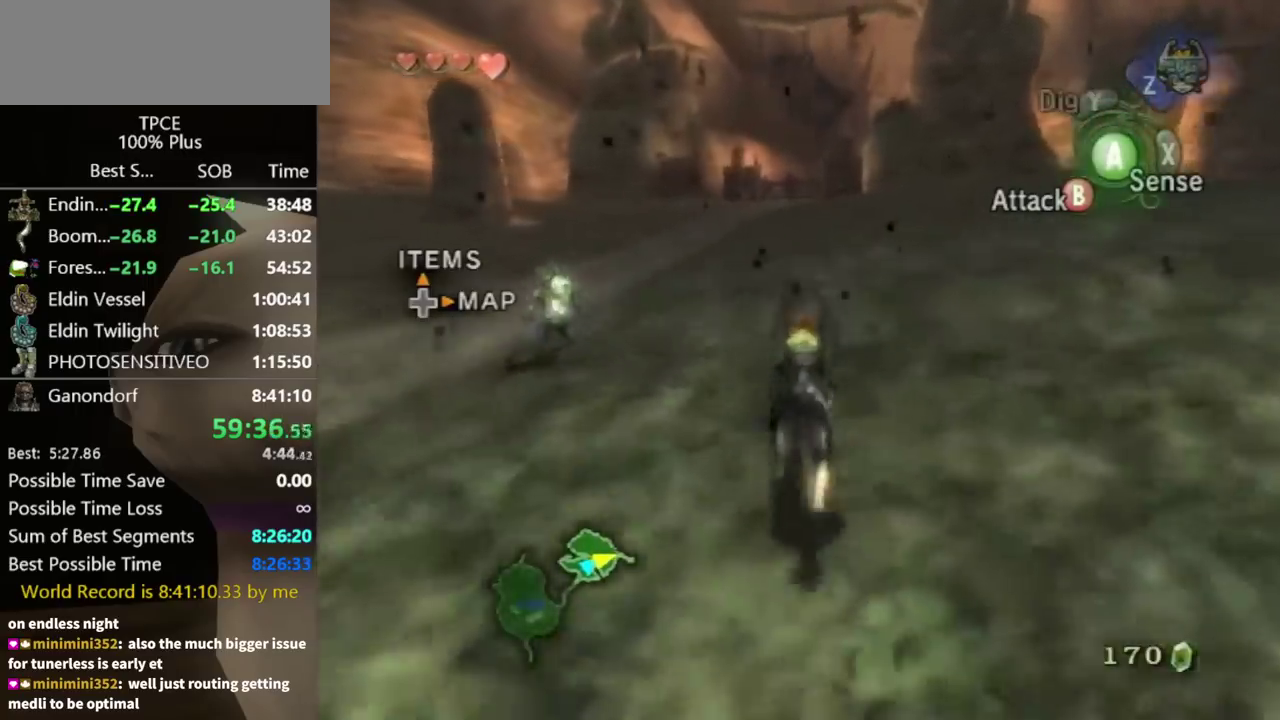
{"buttons": [], "left_stick": "up", "right_stick": "down", "events": [[67, "A", "down"], [133, "A", "up"], [200, "A", "down"], [300, "A", "up"], [467, "right_stick", "down"]]}
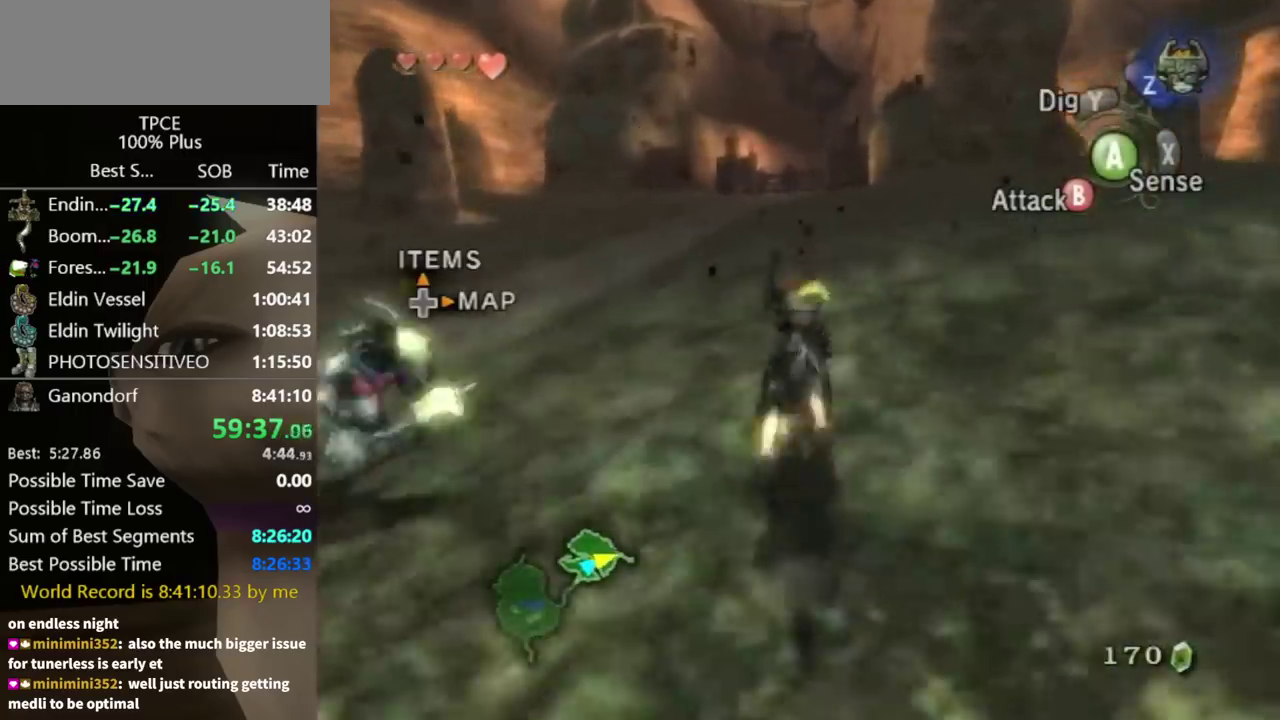
{"buttons": [], "left_stick": "up", "right_stick": "center", "events": [[100, "right_stick", "center"]]}
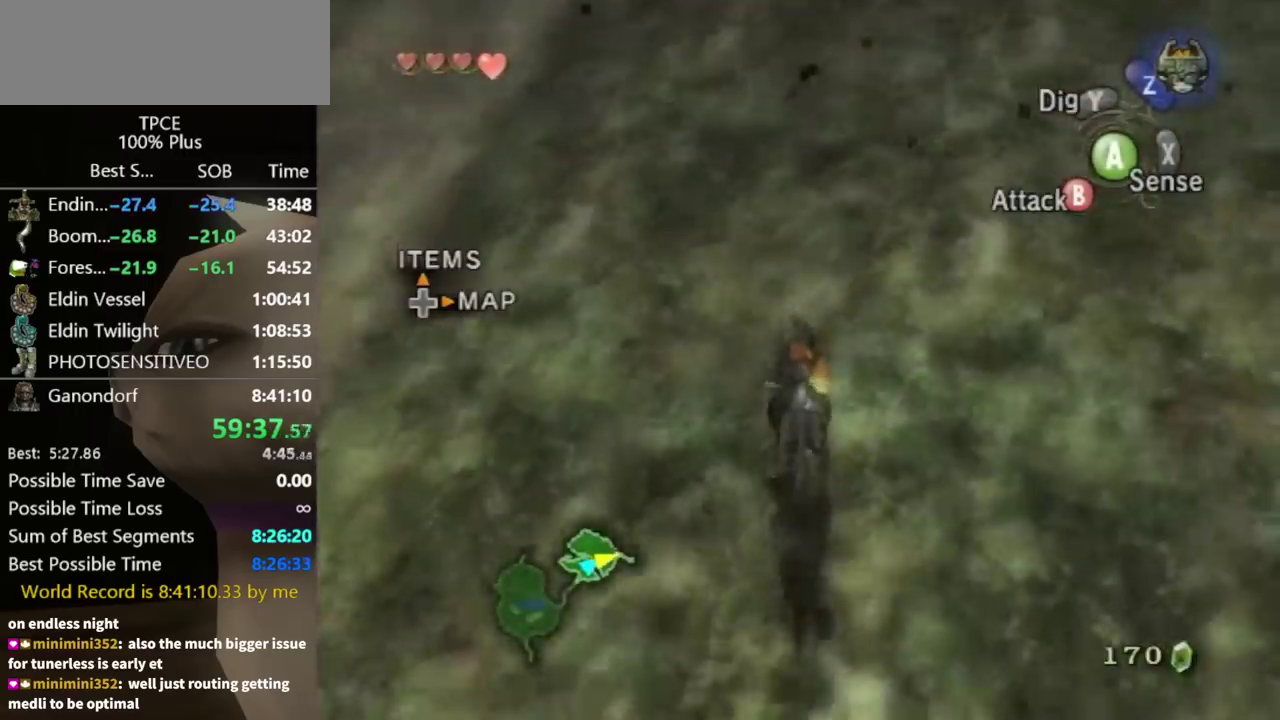
{"buttons": [], "left_stick": "up", "right_stick": "center", "events": []}
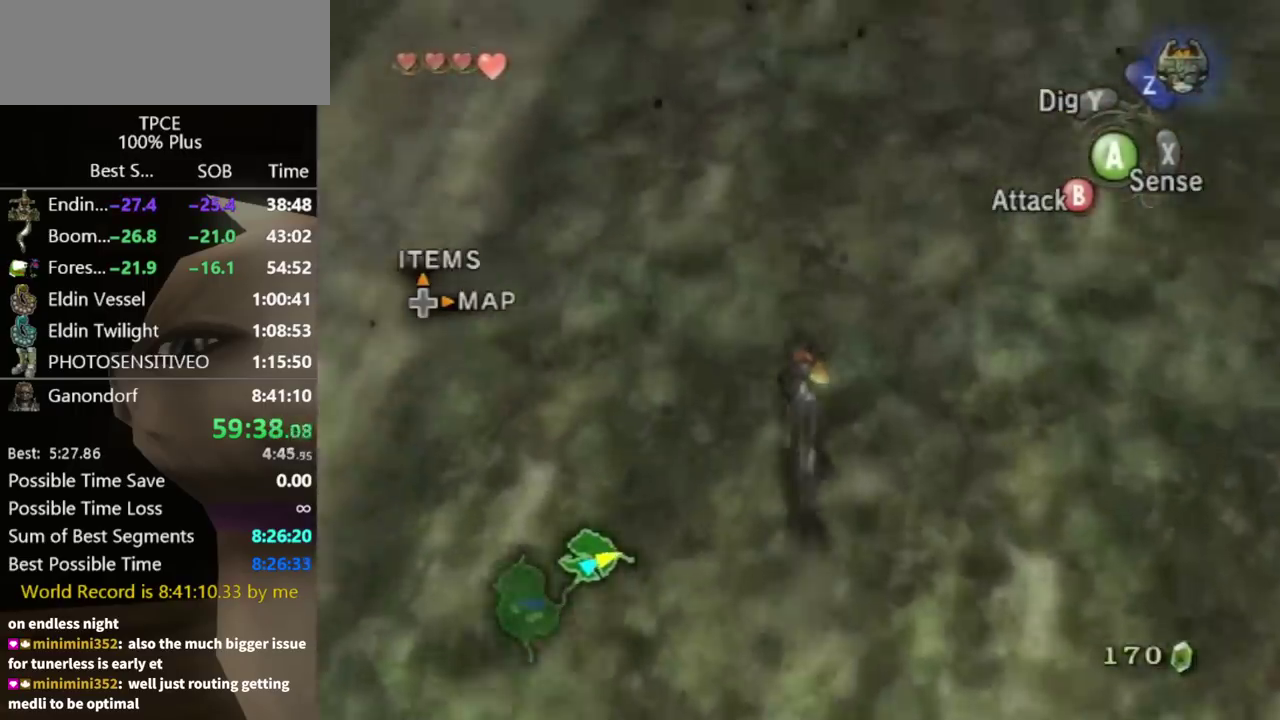
{"buttons": [], "left_stick": "up", "right_stick": "center", "events": [[67, "A", "down"], [167, "A", "up"], [267, "A", "down"], [333, "A", "up"], [400, "A", "down"], [467, "A", "up"]]}
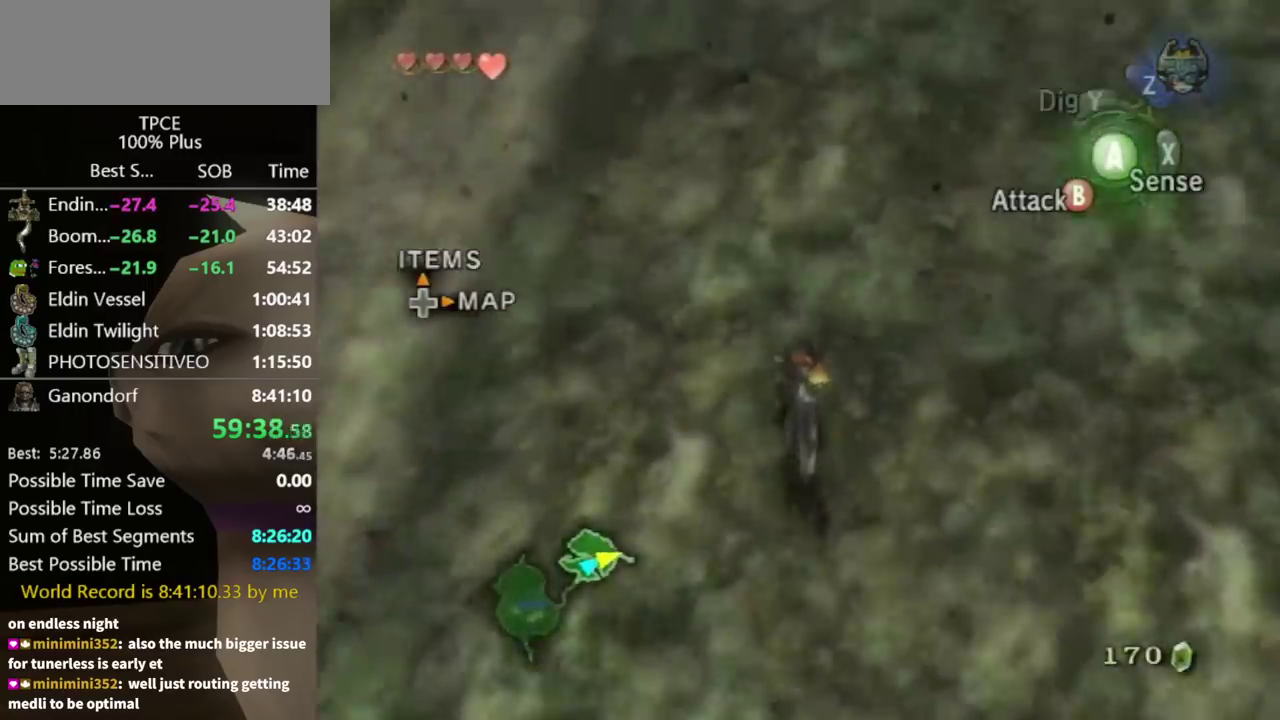
{"buttons": [], "left_stick": "up", "right_stick": "center", "events": [[67, "A", "down"], [133, "A", "up"], [200, "A", "down"], [267, "A", "up"]]}
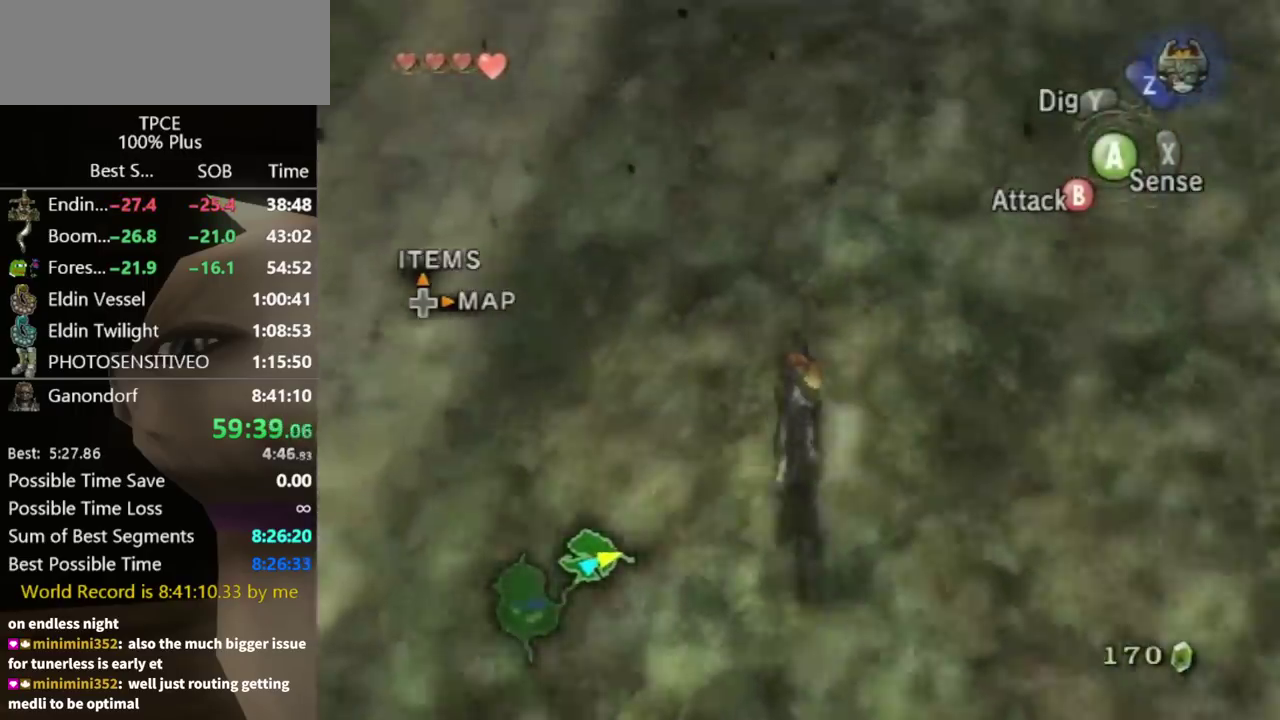
{"buttons": [], "left_stick": "up", "right_stick": "center", "events": []}
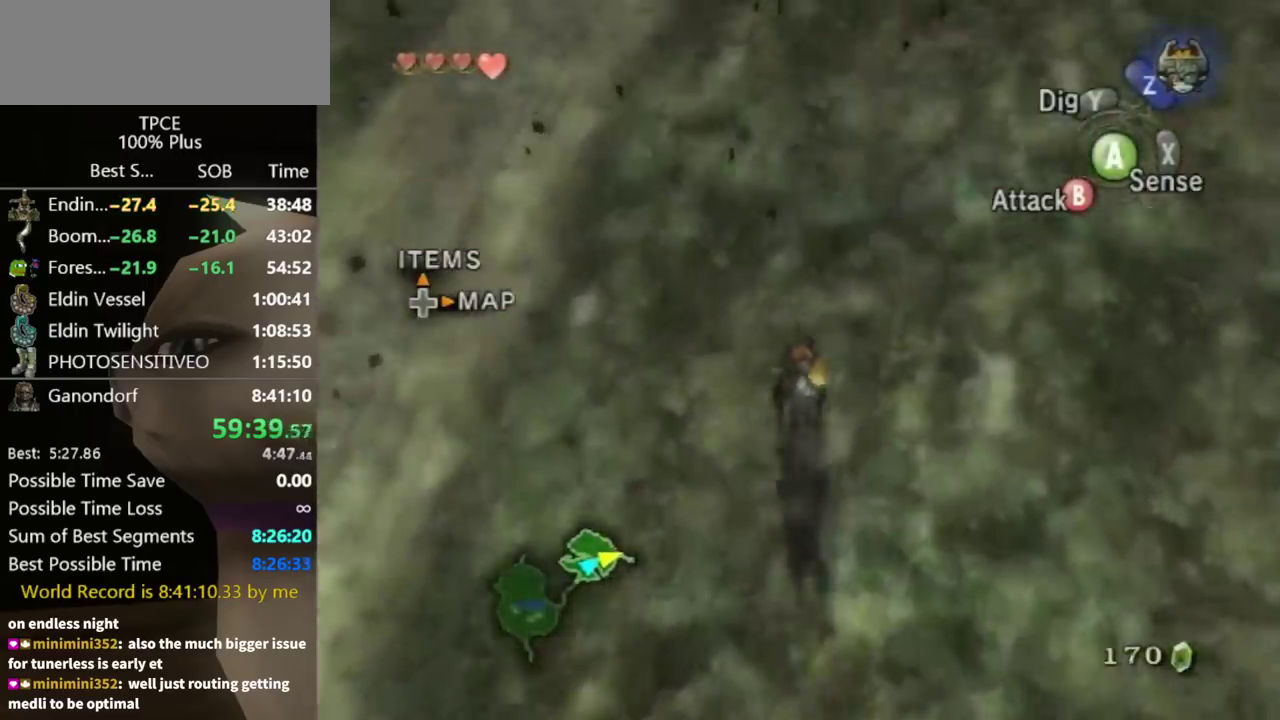
{"buttons": ["A"], "left_stick": "up", "right_stick": "center", "events": [[467, "A", "down"]]}
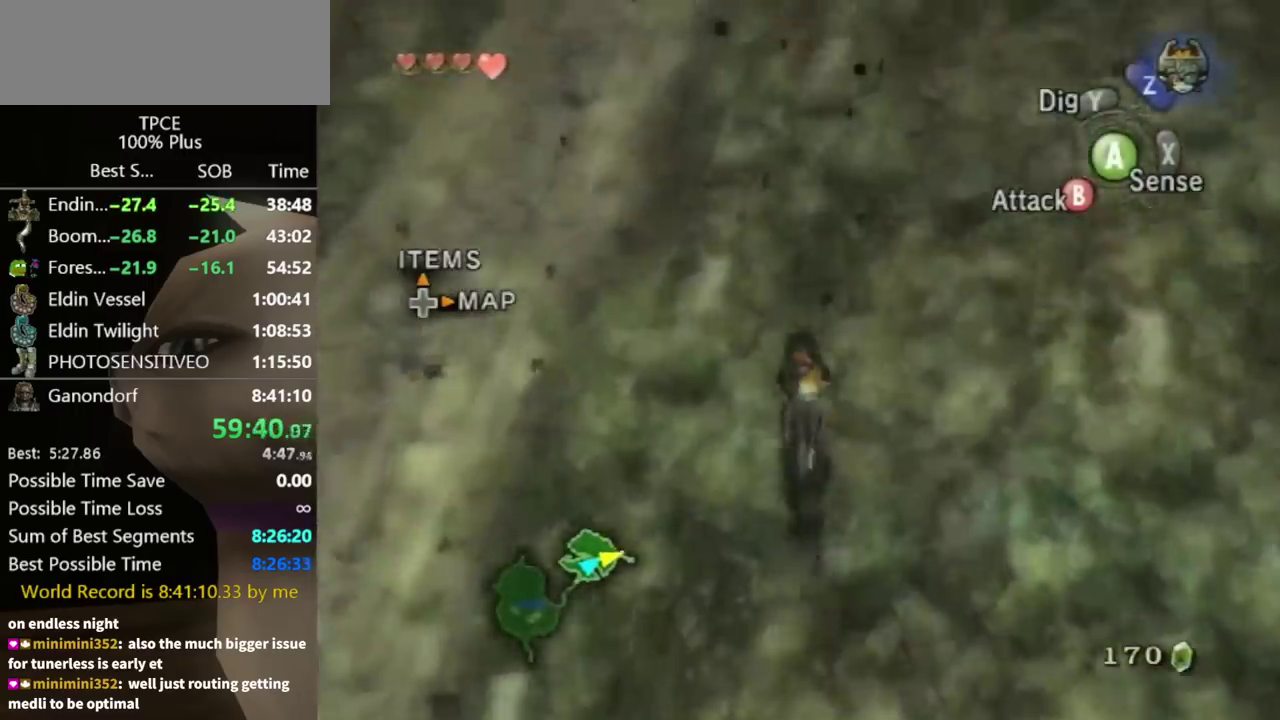
{"buttons": [], "left_stick": "up", "right_stick": "center", "events": [[33, "A", "up"], [133, "A", "down"], [233, "A", "up"], [300, "A", "down"], [367, "A", "up"], [433, "A", "down"], [500, "A", "up"]]}
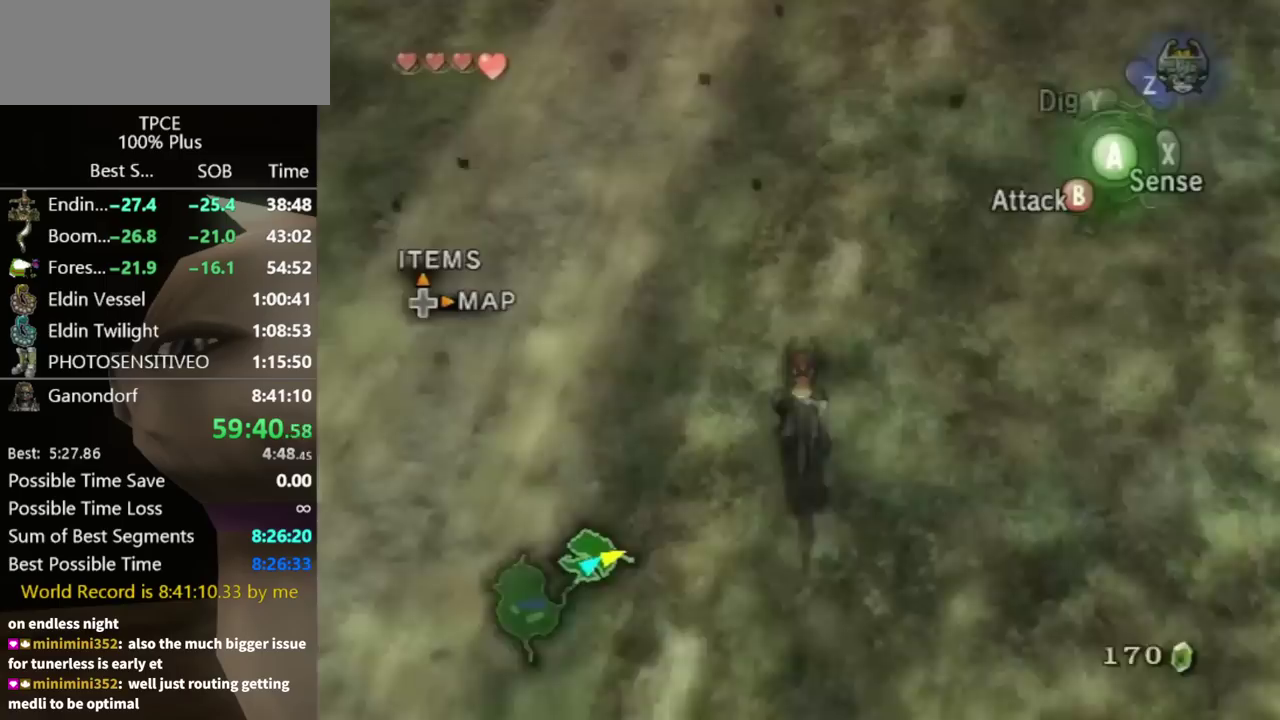
{"buttons": [], "left_stick": "up", "right_stick": "center", "events": [[67, "A", "down"], [133, "A", "up"]]}
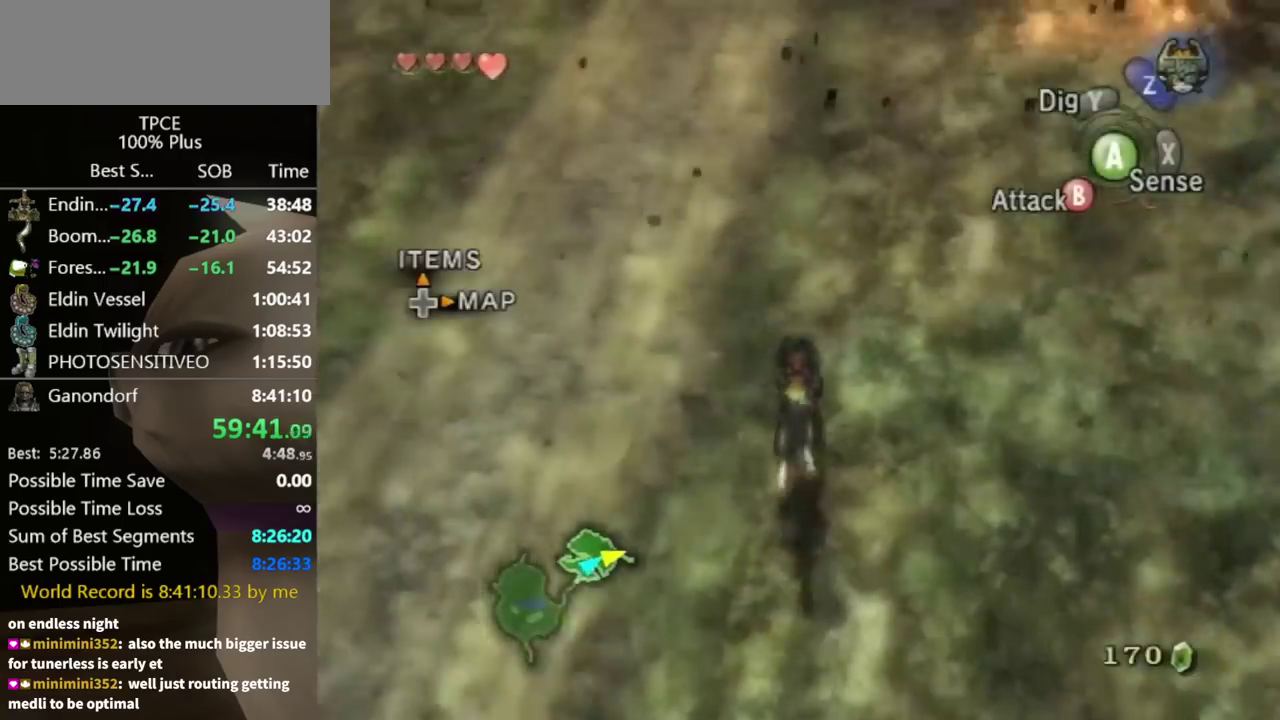
{"buttons": [], "left_stick": "up", "right_stick": "center", "events": []}
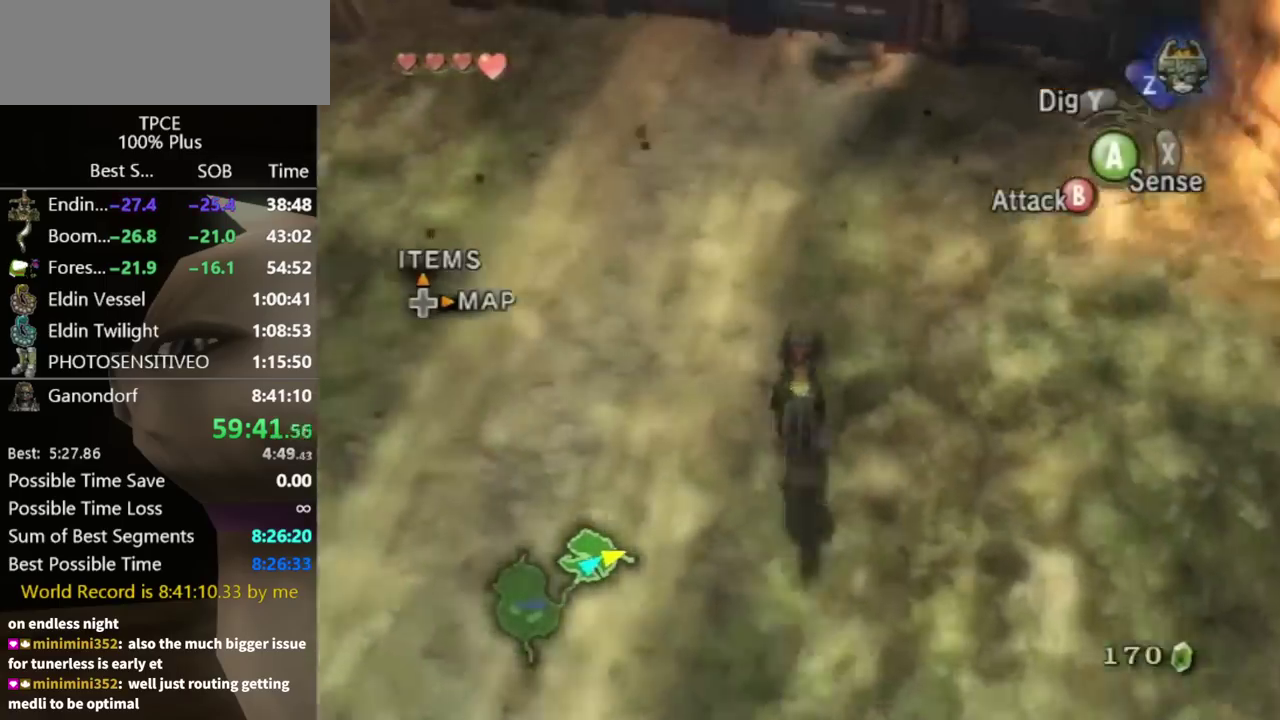
{"buttons": ["START"], "left_stick": "up", "right_stick": "center"}
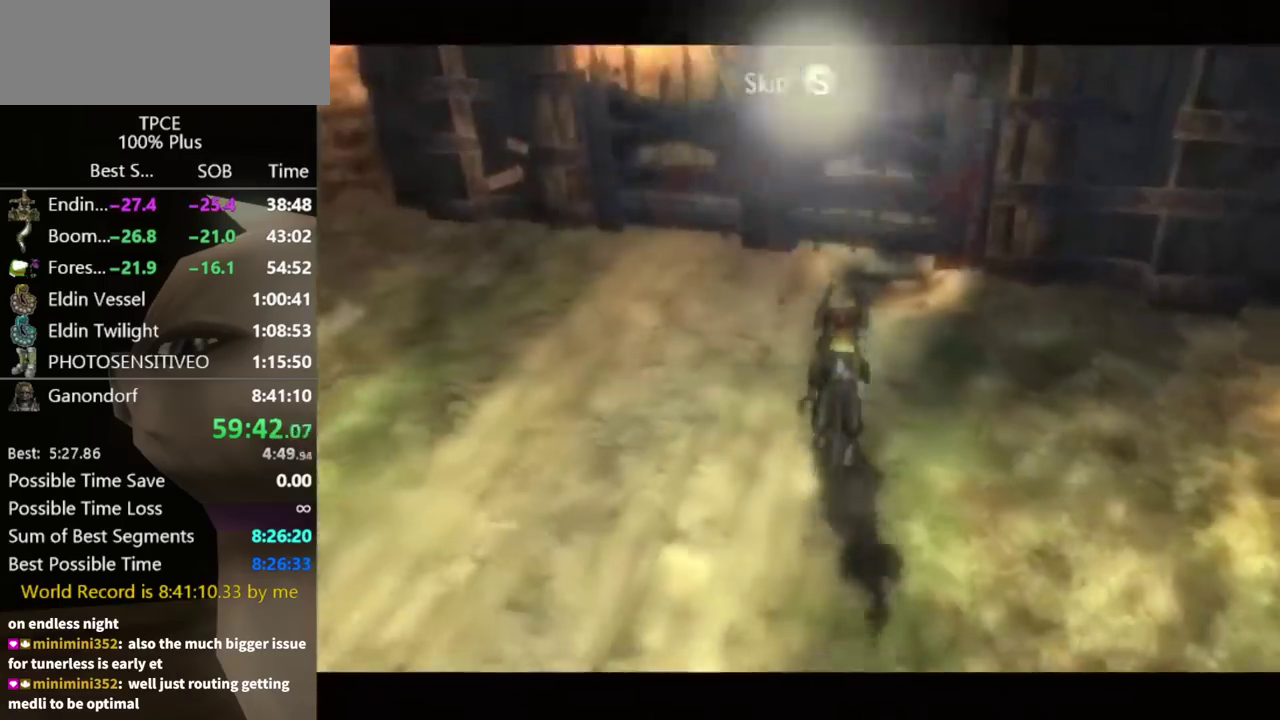
{"buttons": [], "left_stick": "up-right", "right_stick": "center"}
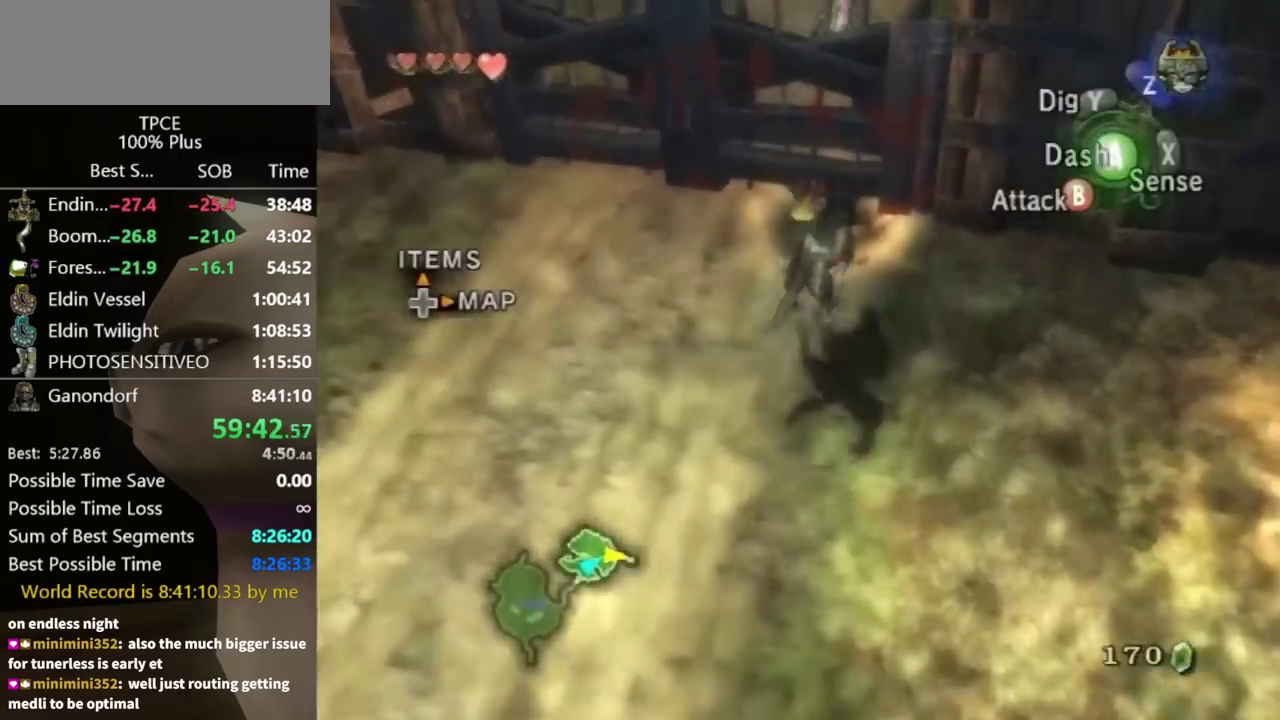
{"buttons": [], "left_stick": "center", "right_stick": "center", "events": [[67, "left_stick", "up"], [233, "Y", "down"], [333, "Y", "up"], [467, "left_stick", "center"]]}
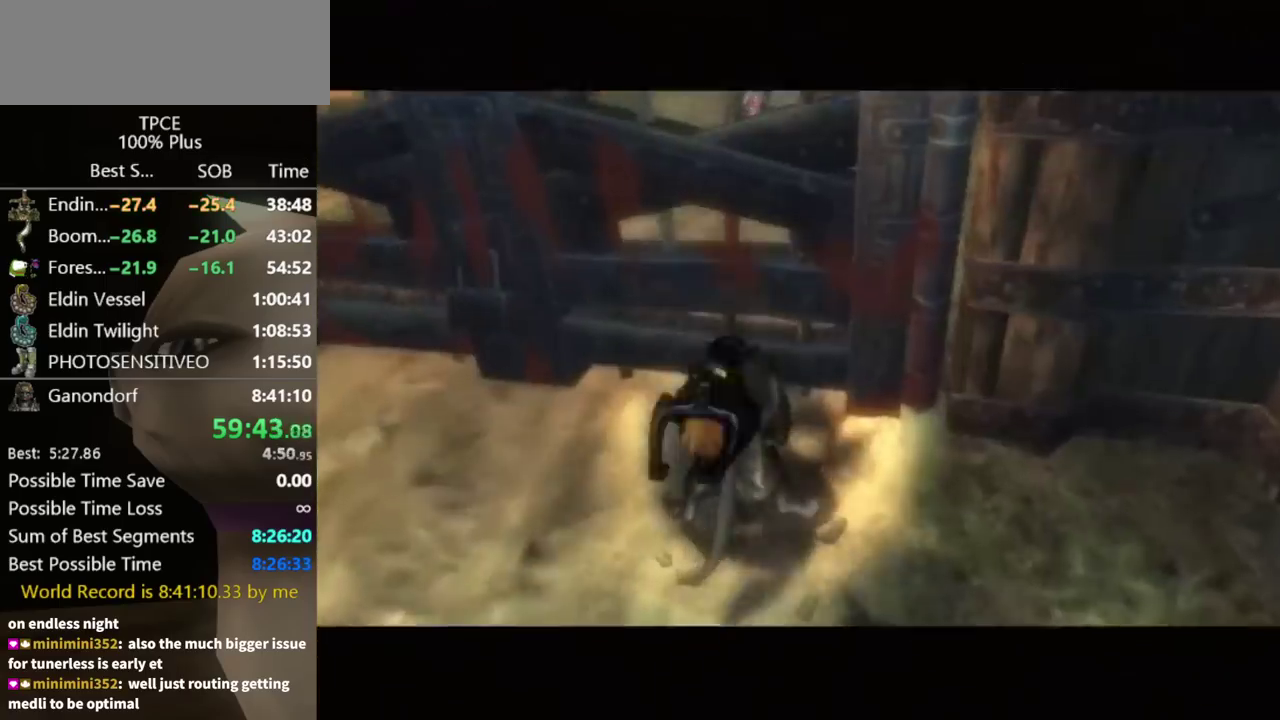
{"buttons": [], "left_stick": "center", "right_stick": "center", "events": []}
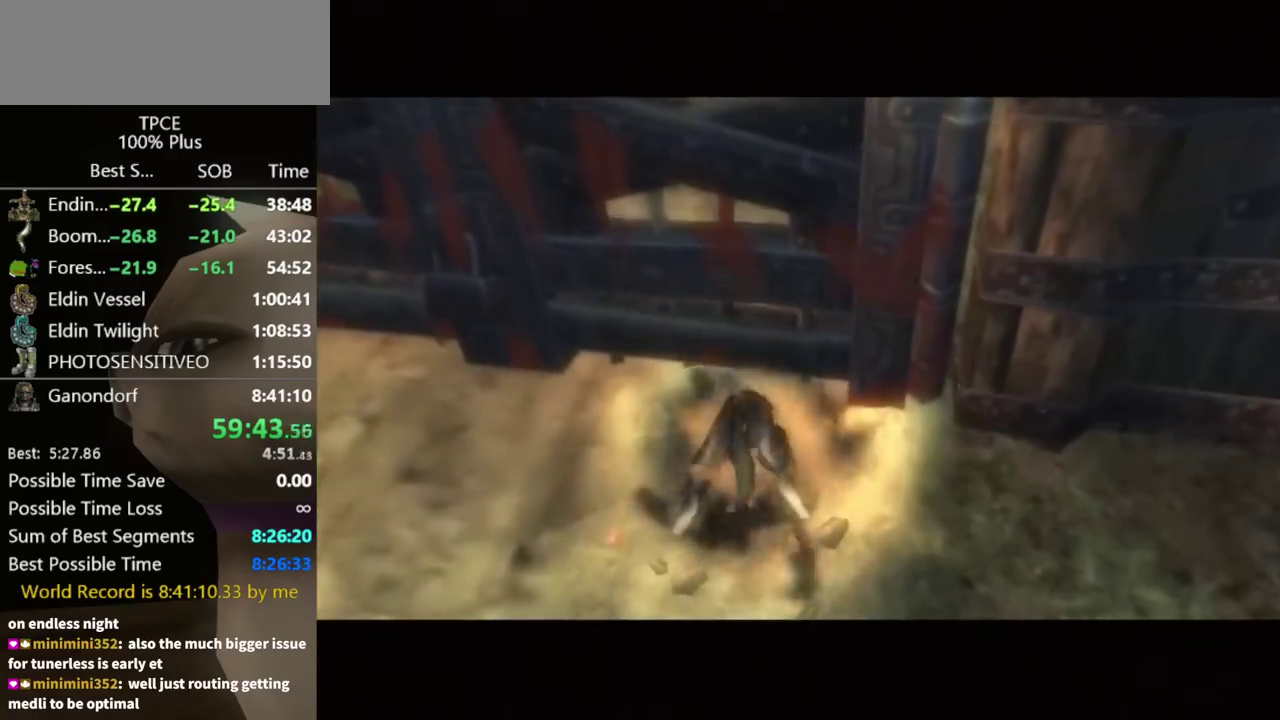
{"buttons": [], "left_stick": "center", "right_stick": "center", "events": []}
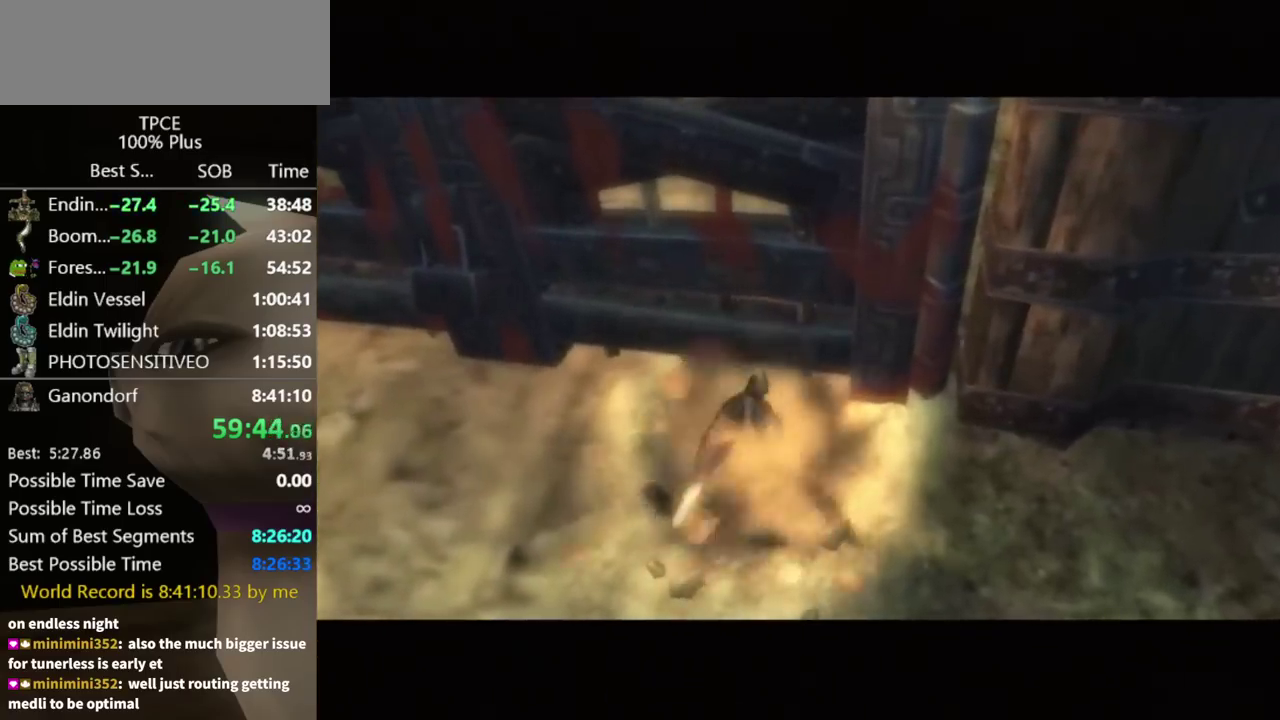
{"buttons": [], "left_stick": "center", "right_stick": "center", "events": []}
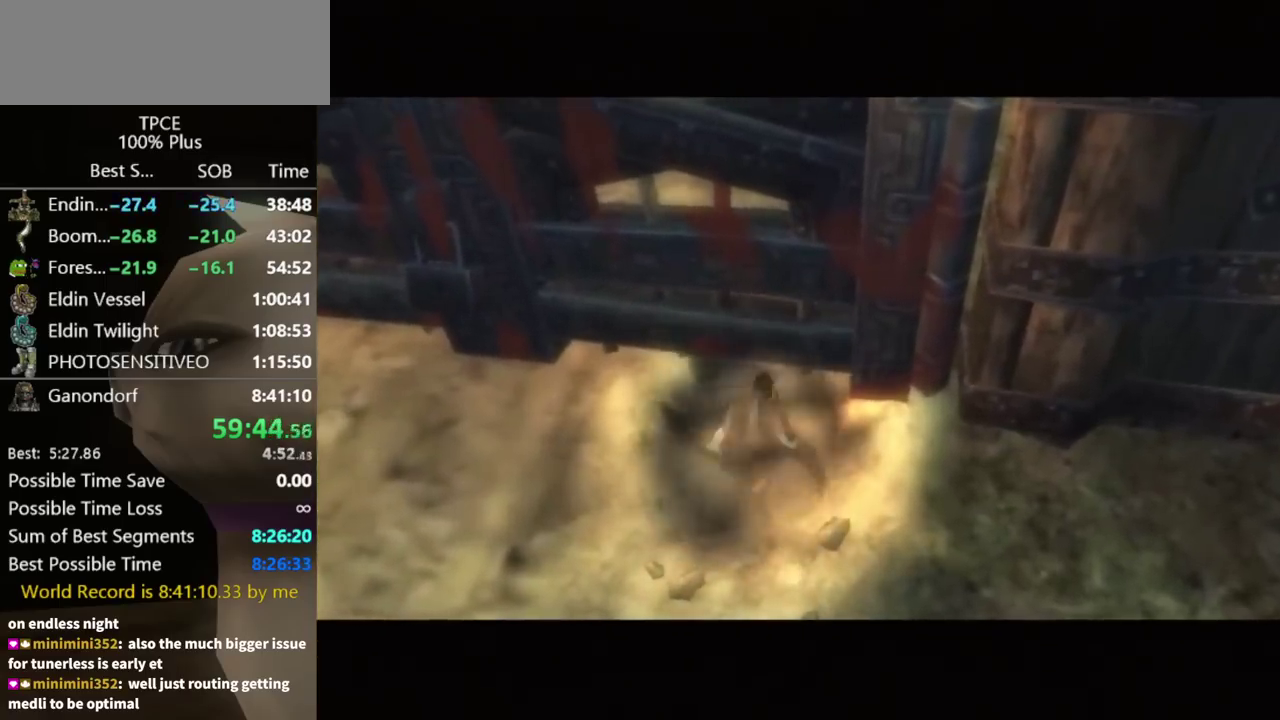
{"buttons": [], "left_stick": "center", "right_stick": "center", "events": []}